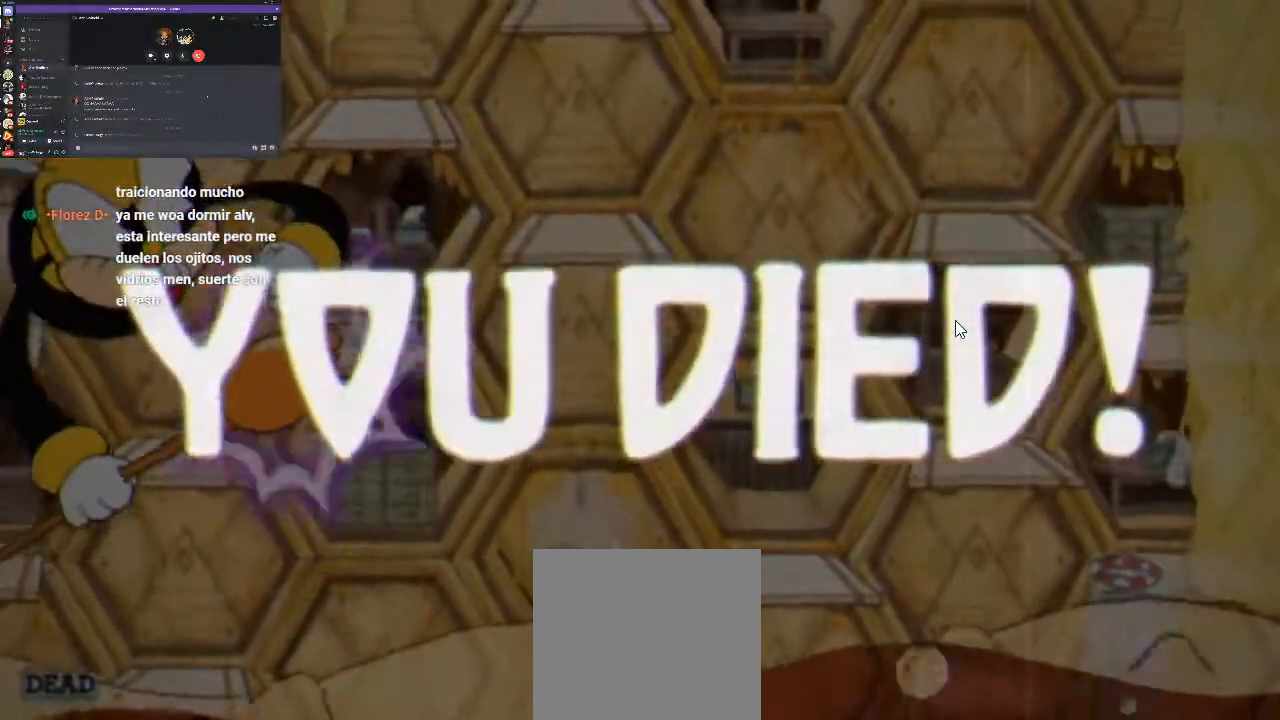
Gameplay with a controller (Xbox layout); each line is a JSON object with the inputs held at the frame after it. "events" lists button and stick changes between this image and that frame as [ms after this image, input, new state], when the widget could be followed in between. Not read: left_stick right_stick.
{"buttons": [], "events": []}
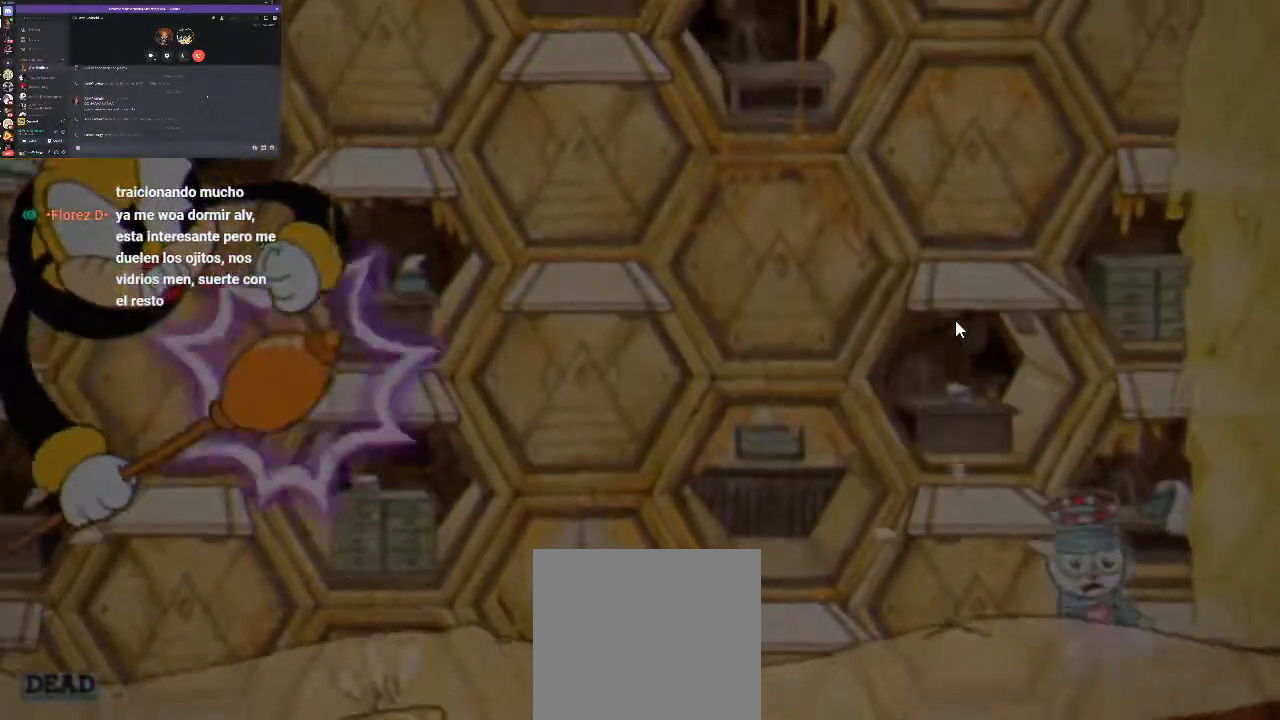
{"buttons": [], "events": [[267, "A", "down"], [333, "A", "up"]]}
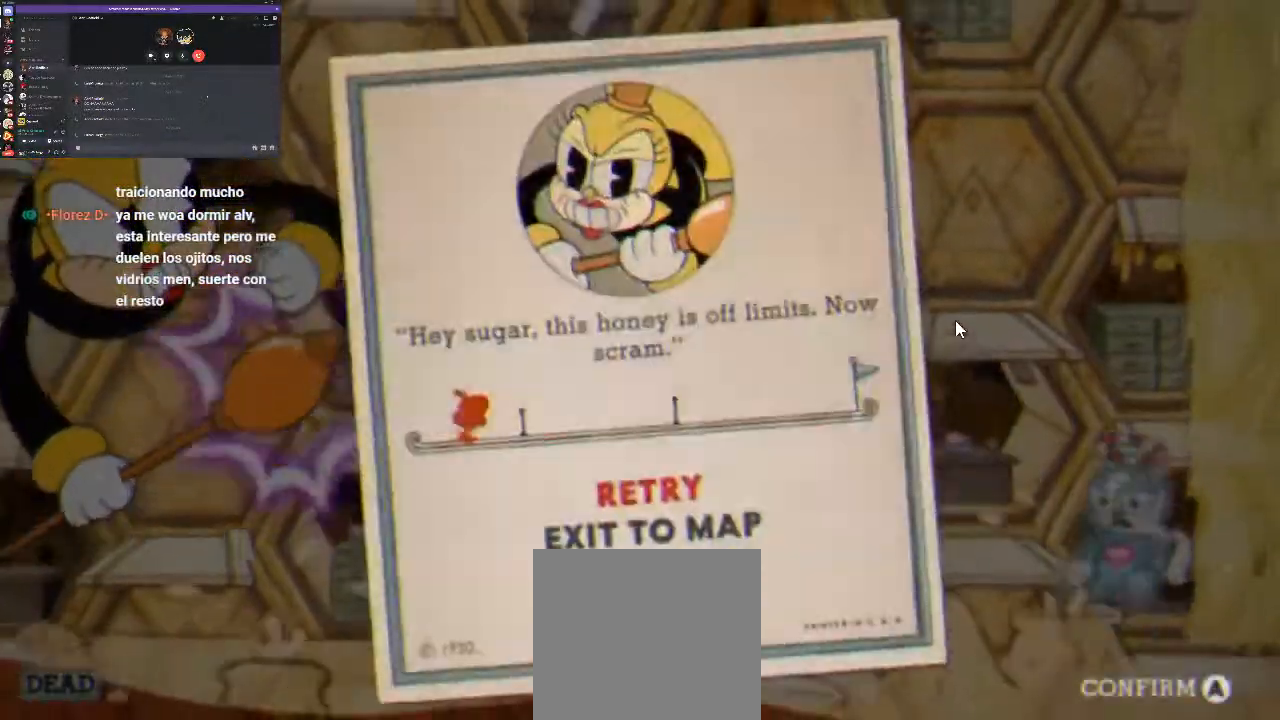
{"buttons": [], "events": [[367, "A", "down"], [500, "A", "up"]]}
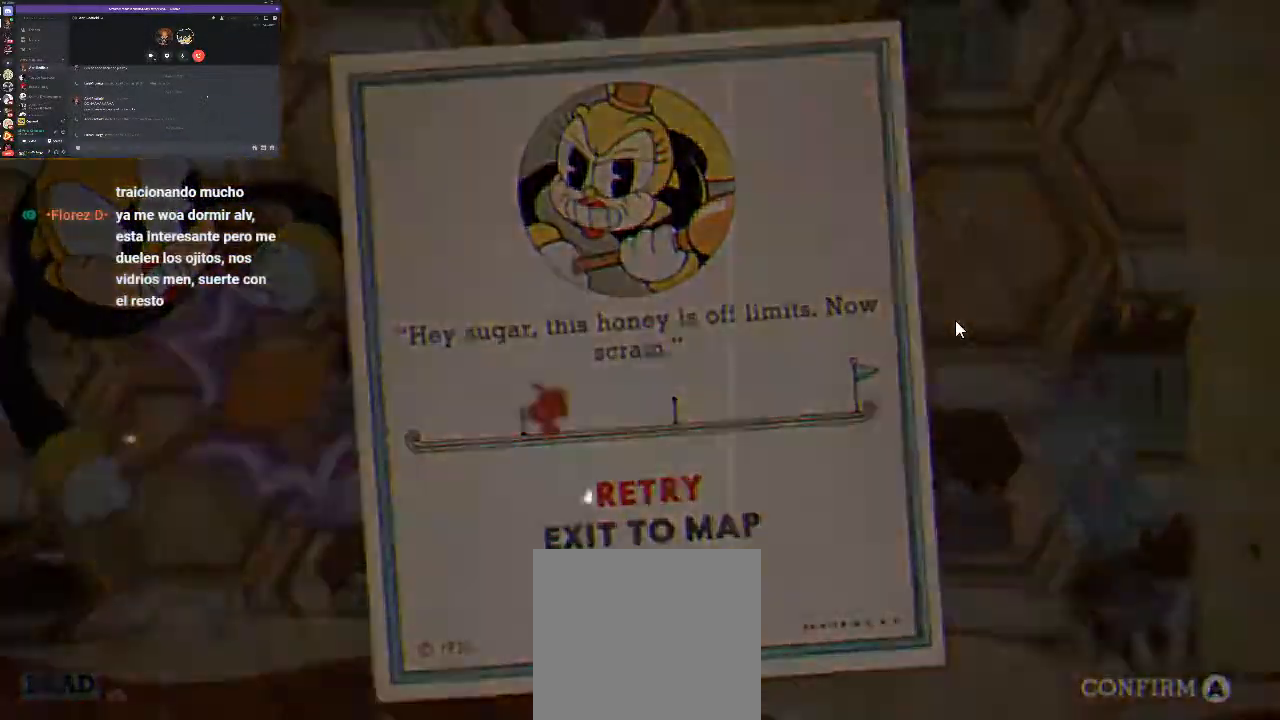
{"buttons": [], "events": []}
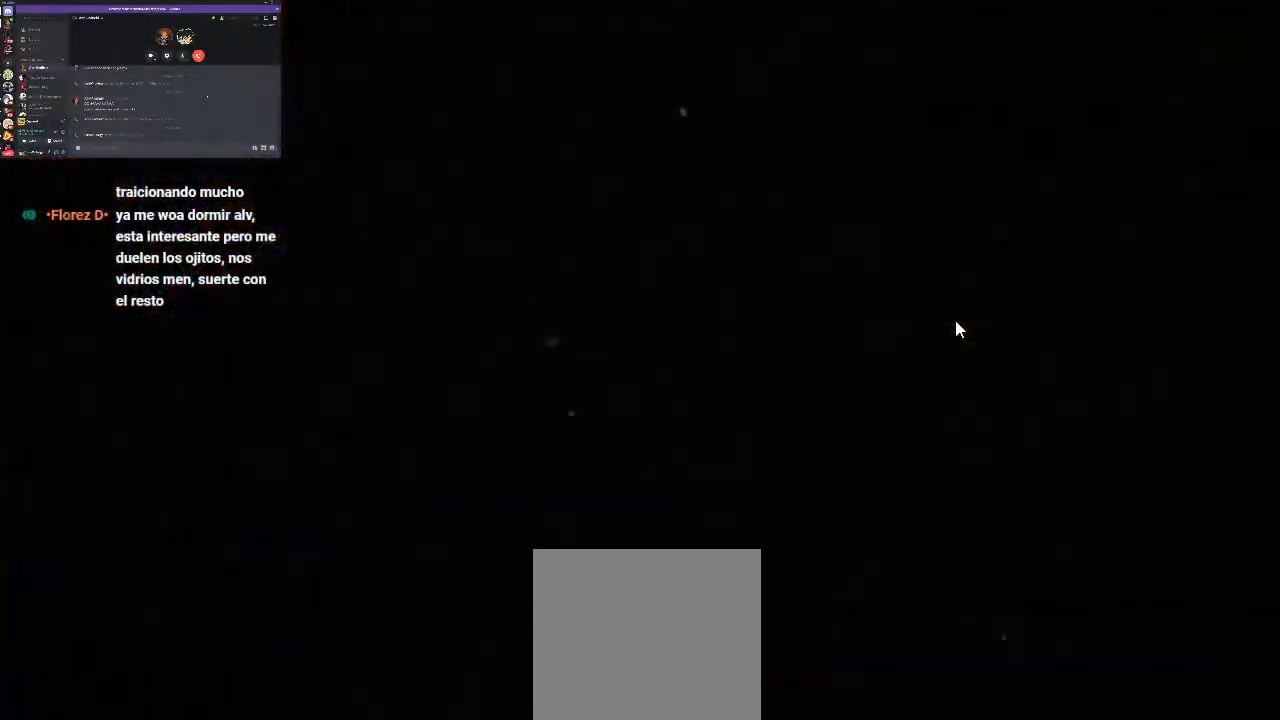
{"buttons": [], "events": []}
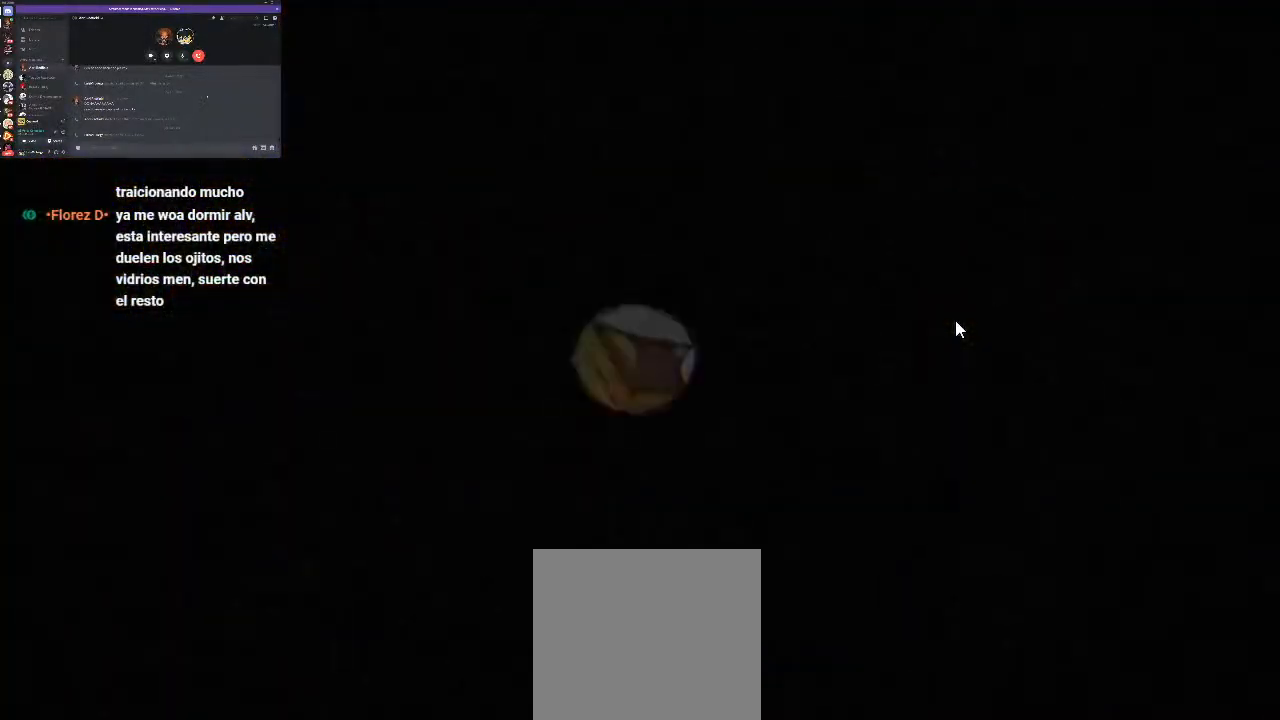
{"buttons": [], "events": []}
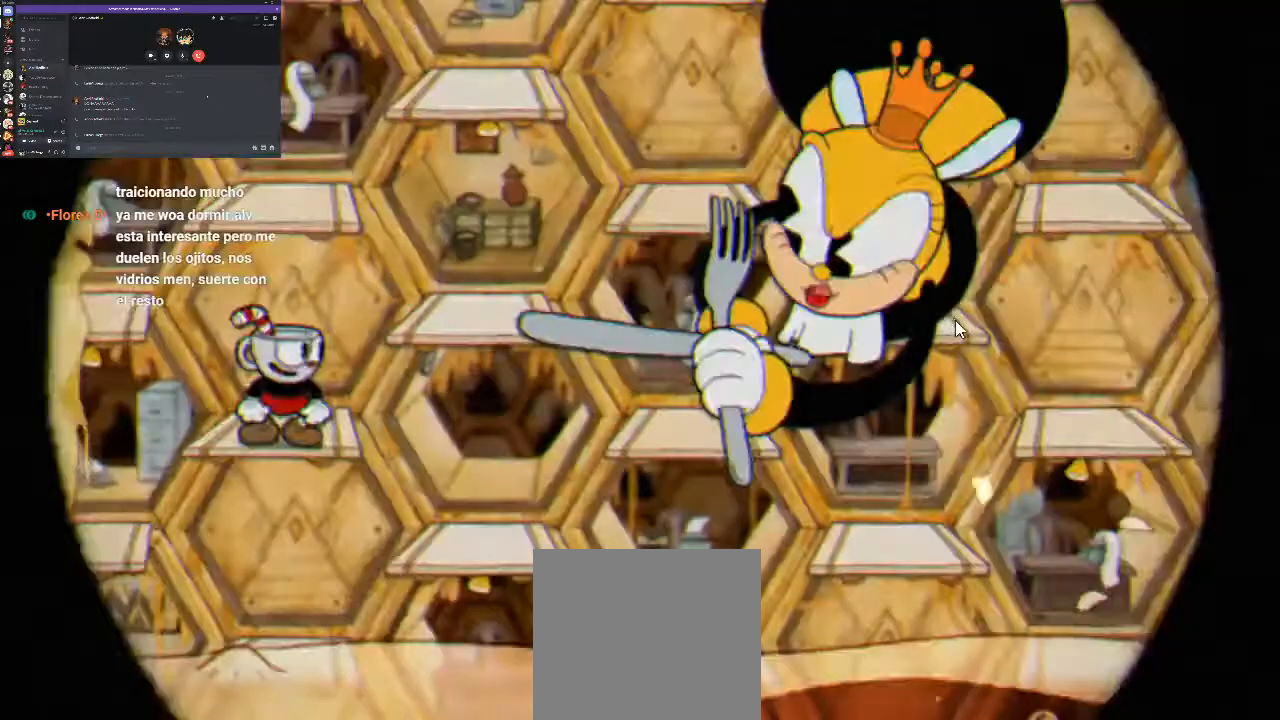
{"buttons": ["R1"], "events": [[200, "R1", "down"]]}
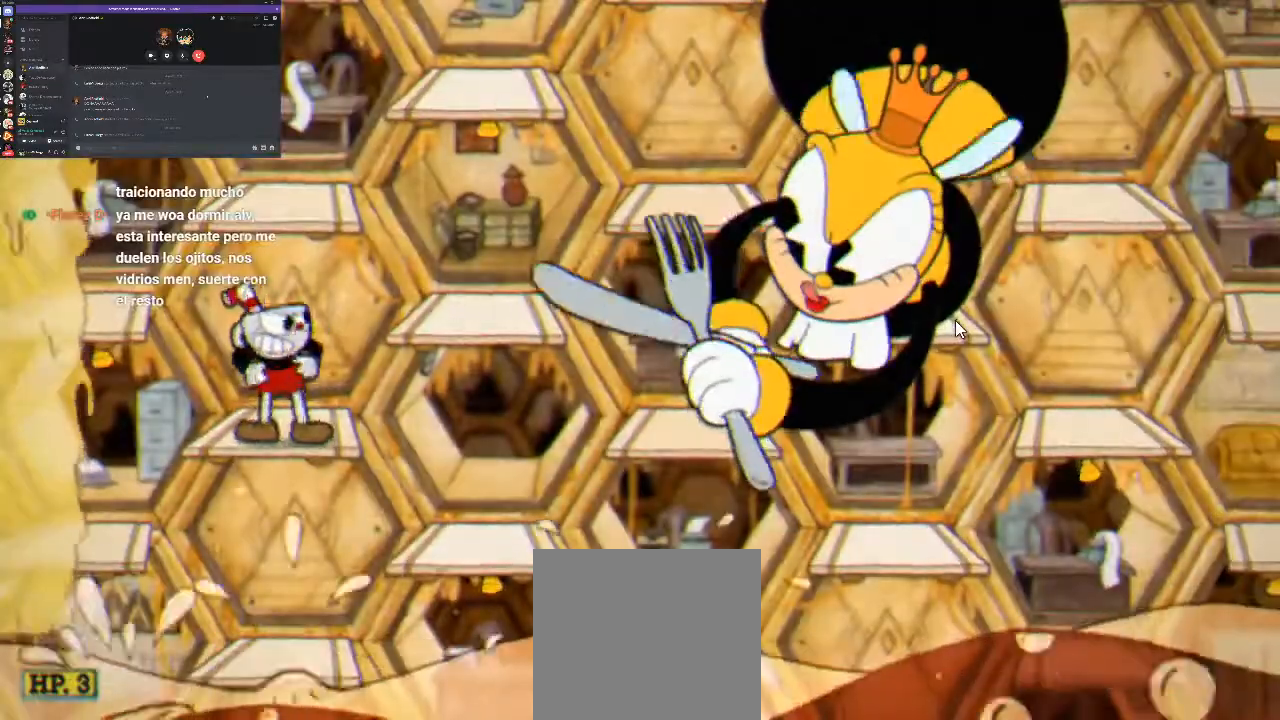
{"buttons": ["R1"], "events": []}
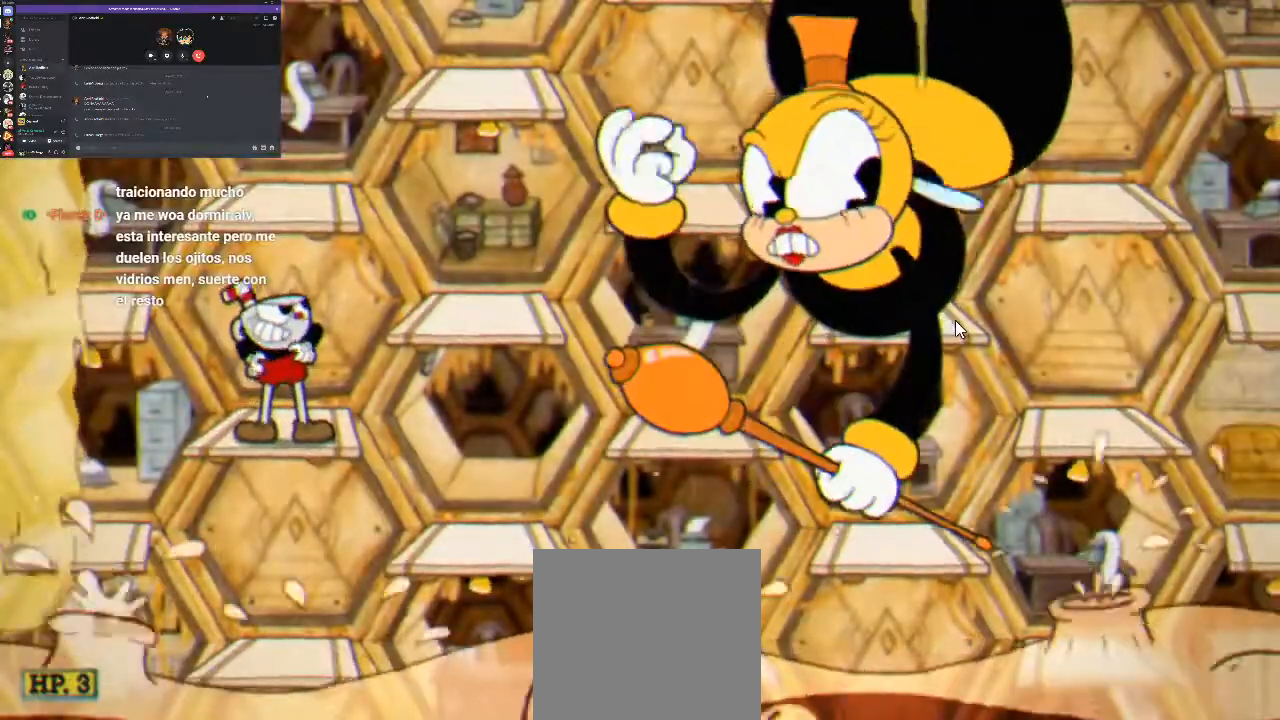
{"buttons": ["R1"], "events": []}
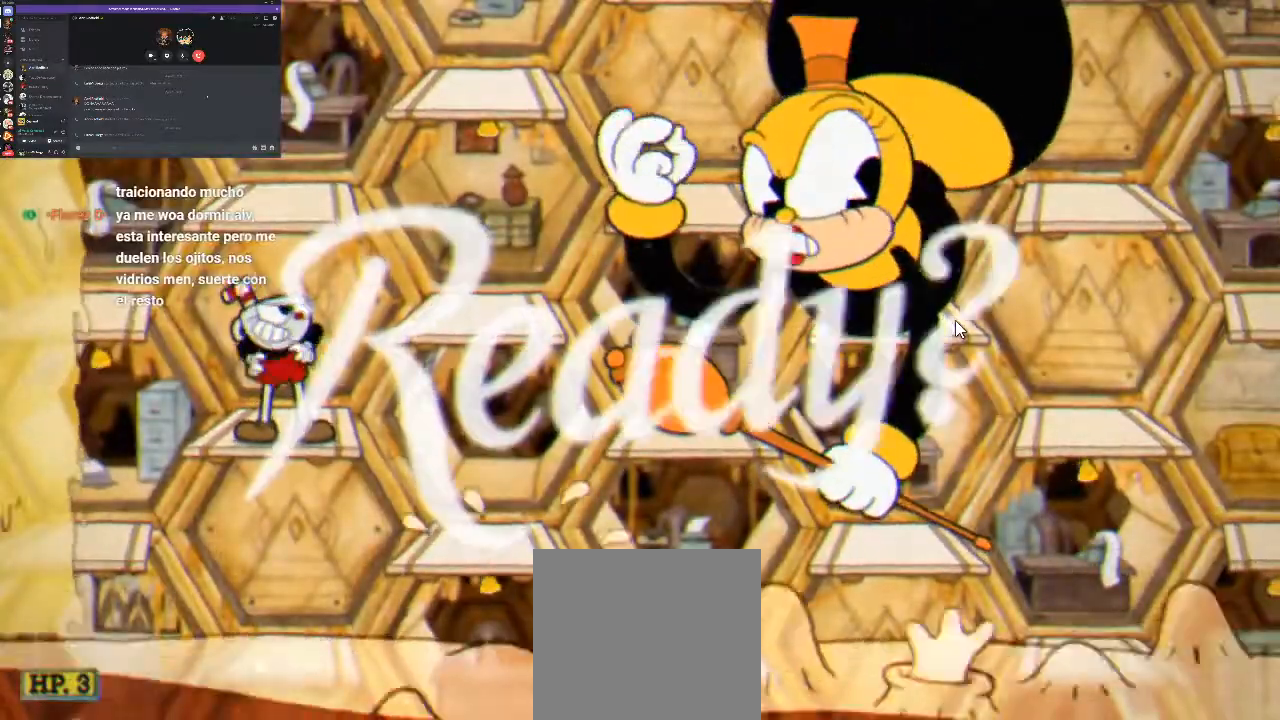
{"buttons": ["R1"], "events": []}
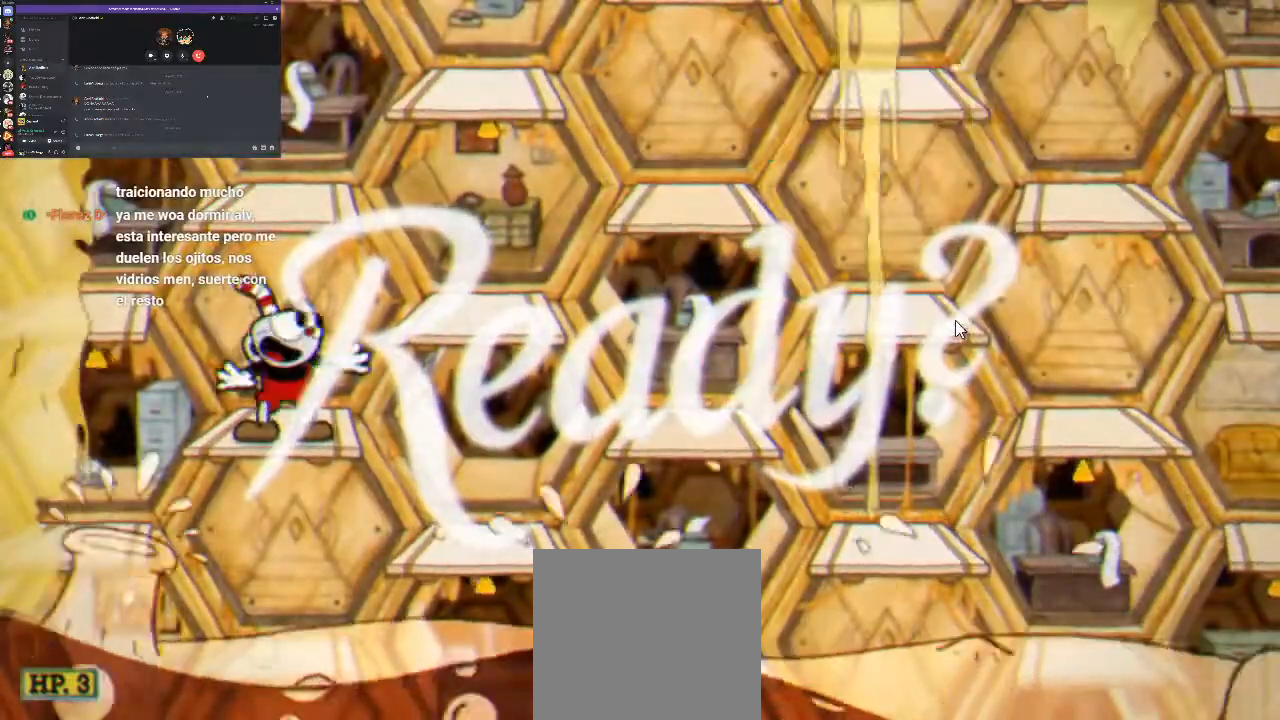
{"buttons": ["R1"], "events": []}
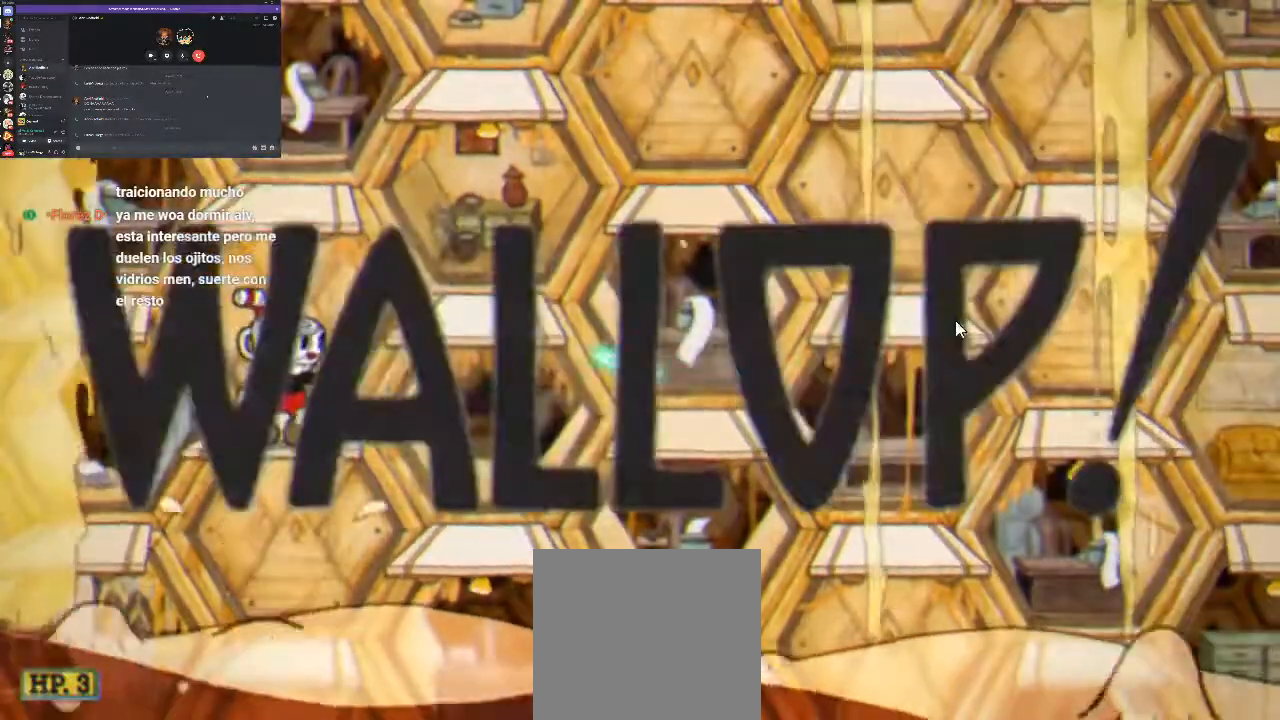
{"buttons": ["R1", "DPAD_RIGHT"], "events": [[500, "DPAD_RIGHT", "down"]]}
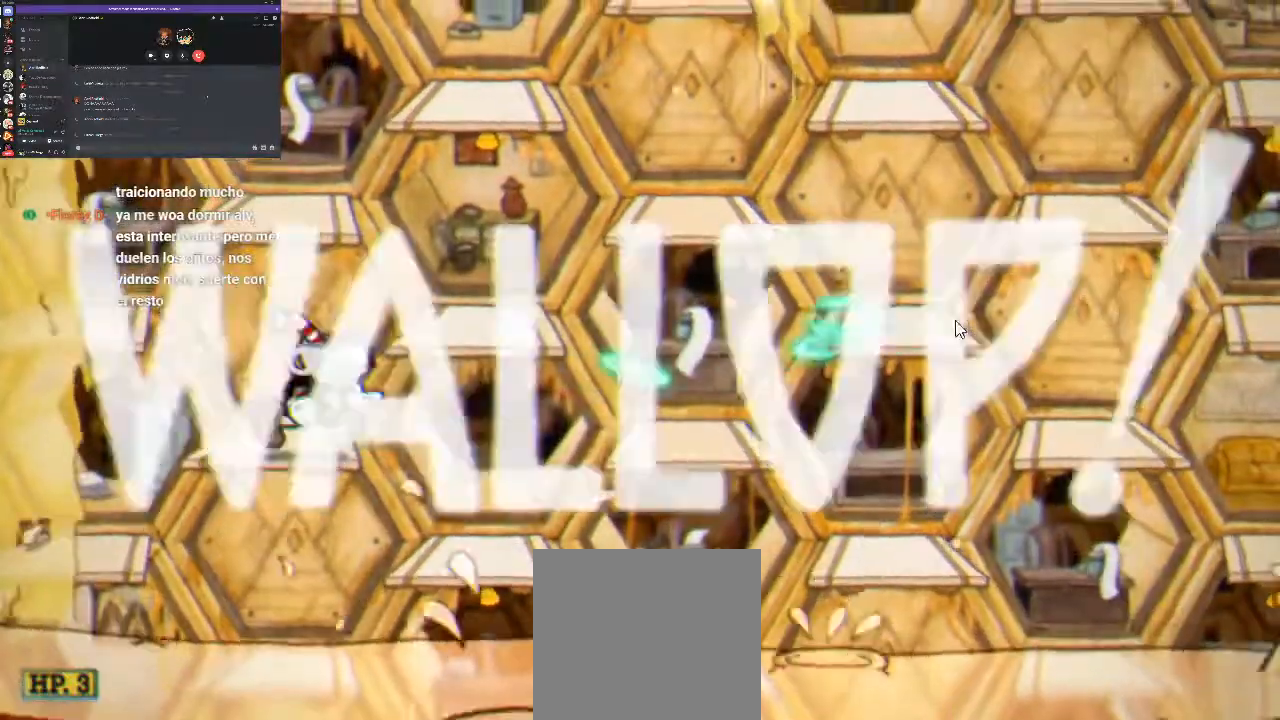
{"buttons": ["R1", "DPAD_RIGHT"], "events": []}
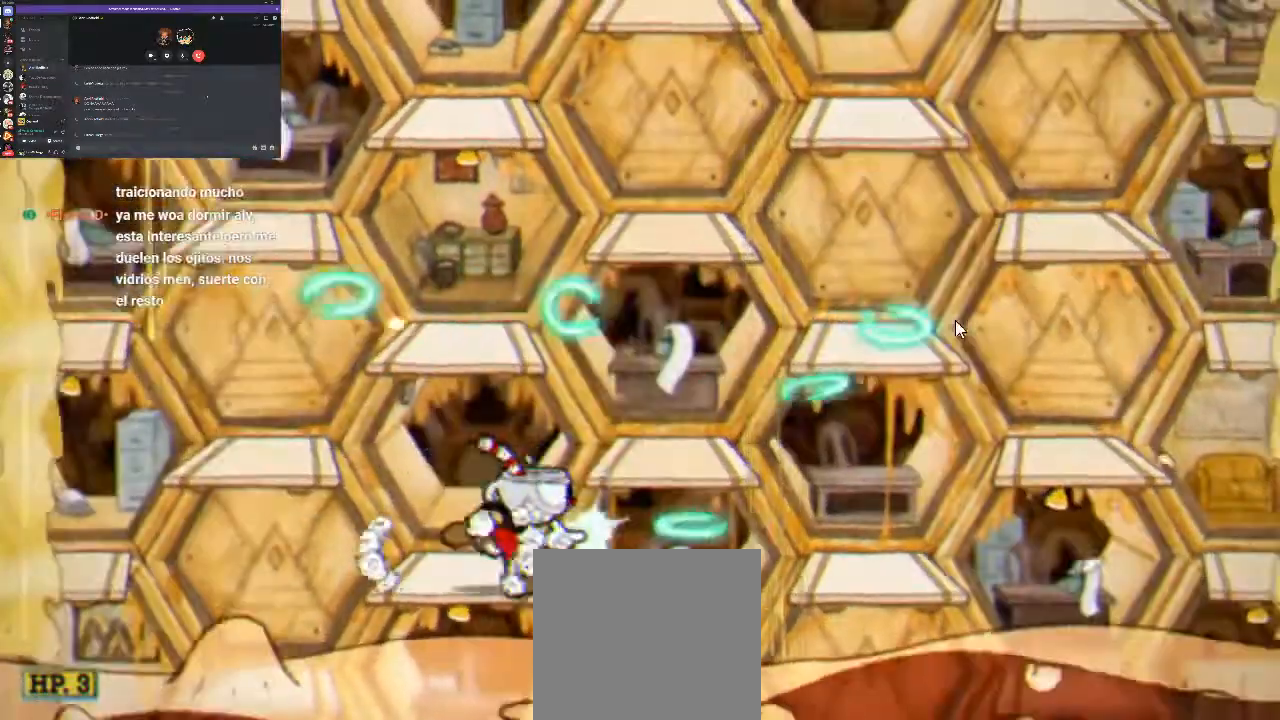
{"buttons": ["R1", "DPAD_RIGHT"], "events": [[33, "A", "down"], [167, "A", "up"], [267, "DPAD_RIGHT", "up"], [267, "X", "down"], [367, "X", "up"], [433, "X", "down"], [467, "DPAD_RIGHT", "down"], [500, "X", "up"]]}
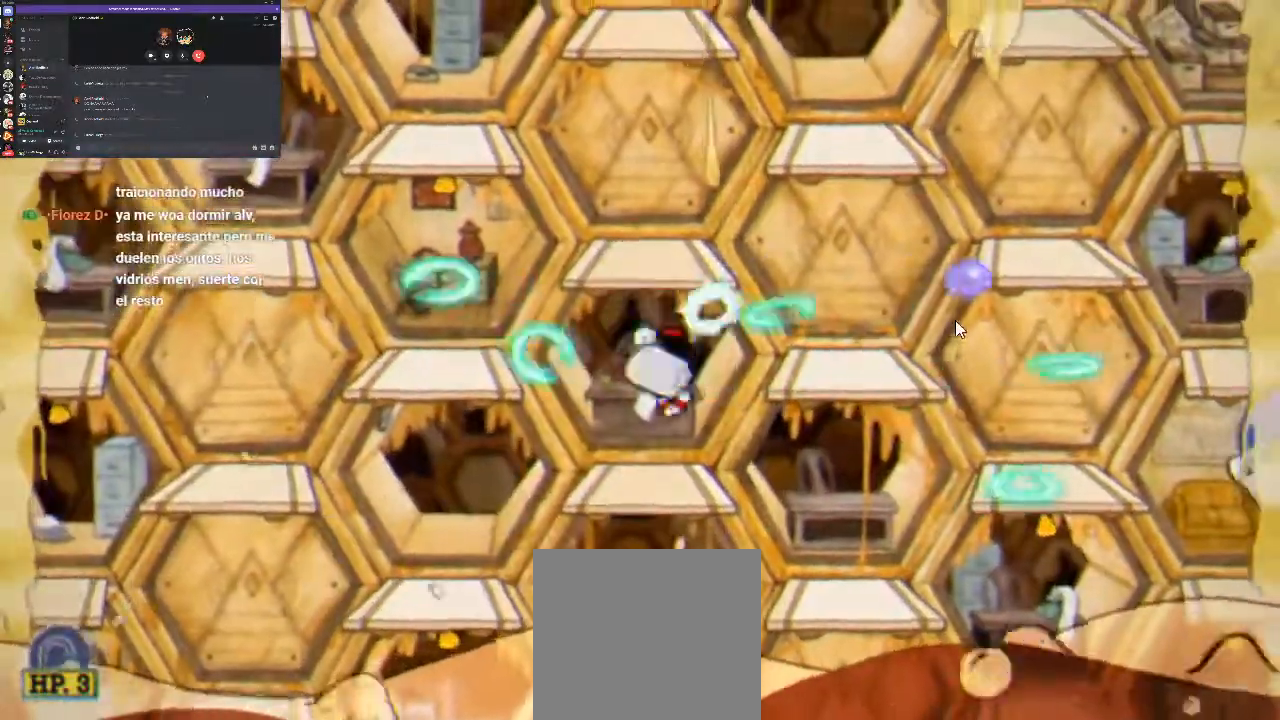
{"buttons": ["R1"], "events": [[67, "DPAD_RIGHT", "up"], [67, "X", "down"], [167, "X", "up"], [267, "X", "down"], [333, "X", "up"], [400, "X", "down"], [467, "X", "up"]]}
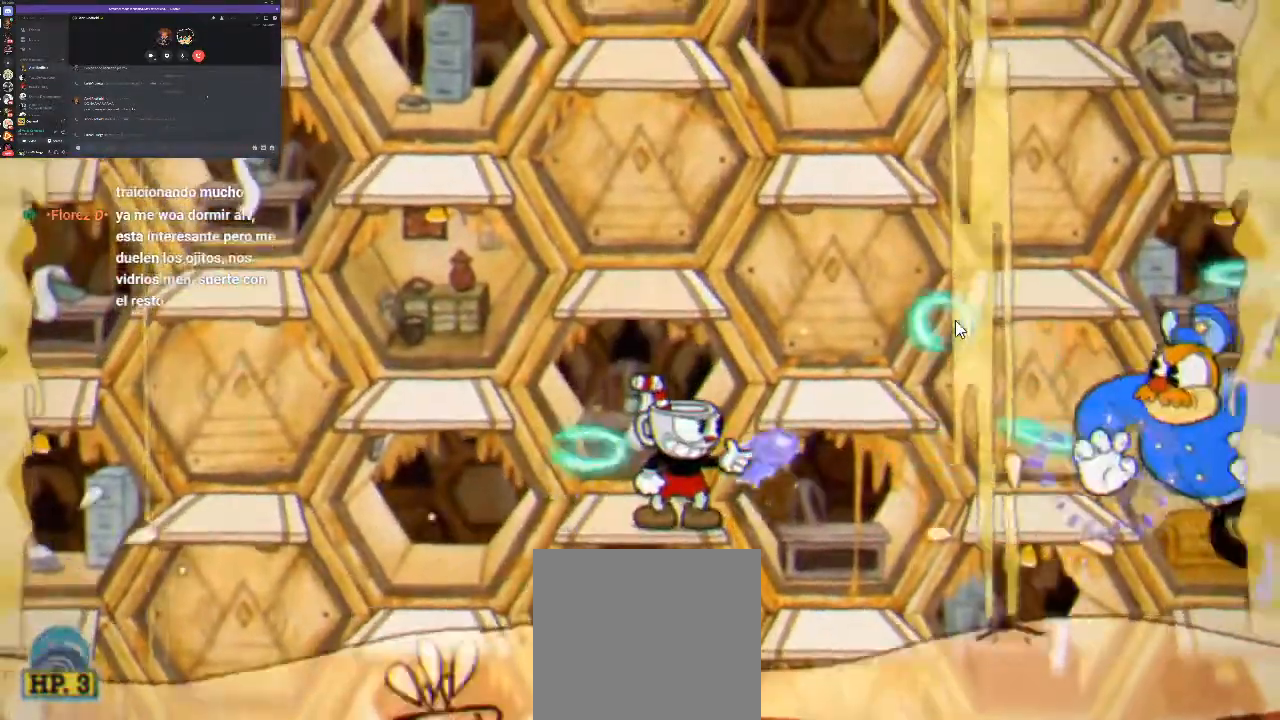
{"buttons": ["R1"], "events": [[67, "X", "down"], [133, "X", "up"], [200, "X", "down"], [300, "X", "up"], [367, "X", "down"], [433, "X", "up"]]}
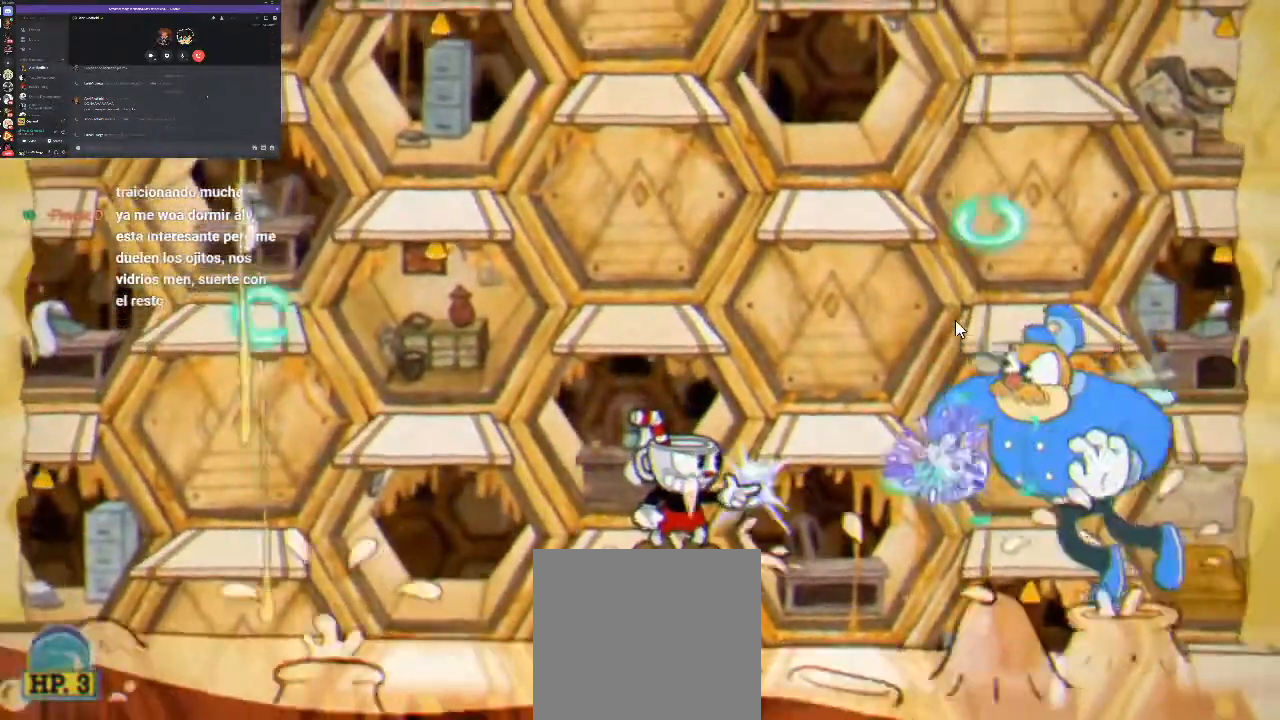
{"buttons": ["X", "R1", "DPAD_LEFT"], "events": [[33, "X", "down"], [67, "X", "up"], [167, "X", "down"], [267, "X", "up"], [333, "X", "down"], [433, "DPAD_LEFT", "down"]]}
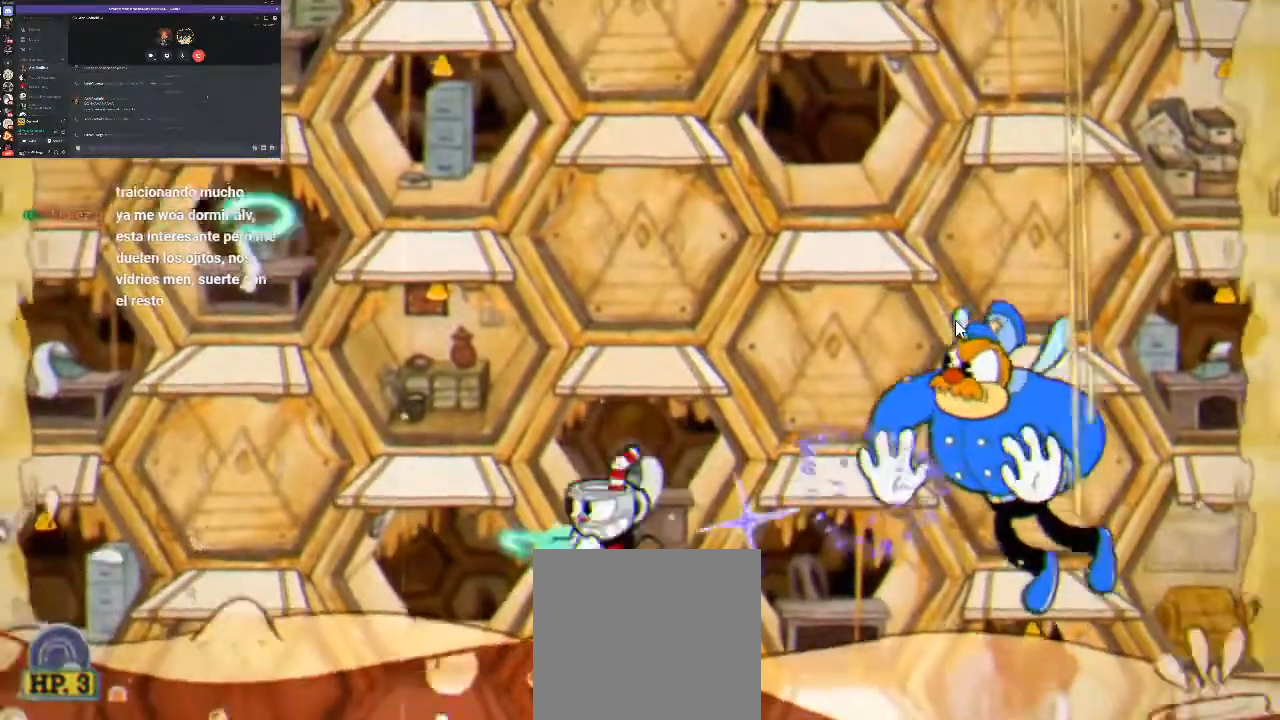
{"buttons": ["X", "R1"], "events": [[167, "A", "down"], [233, "X", "up"], [367, "A", "up"], [500, "DPAD_LEFT", "up"], [500, "X", "down"]]}
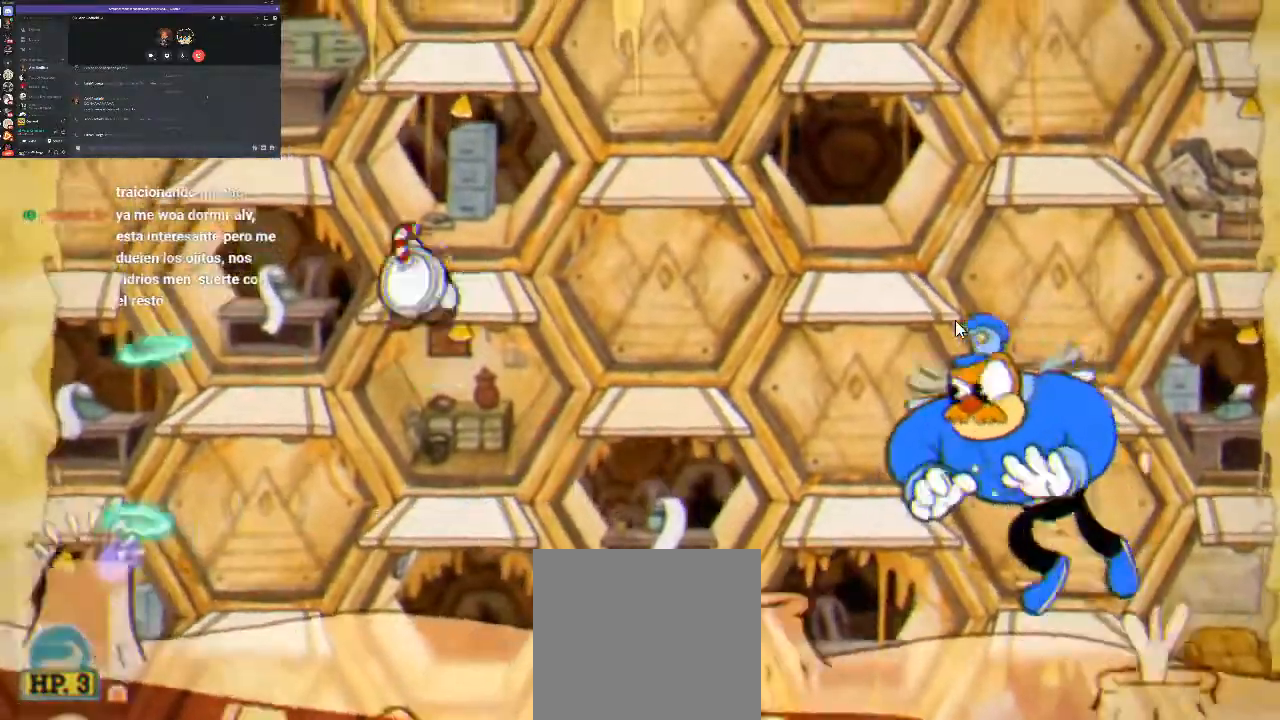
{"buttons": ["X", "R1"], "events": [[100, "DPAD_RIGHT", "down"], [100, "X", "up"], [200, "DPAD_RIGHT", "up"], [367, "X", "down"]]}
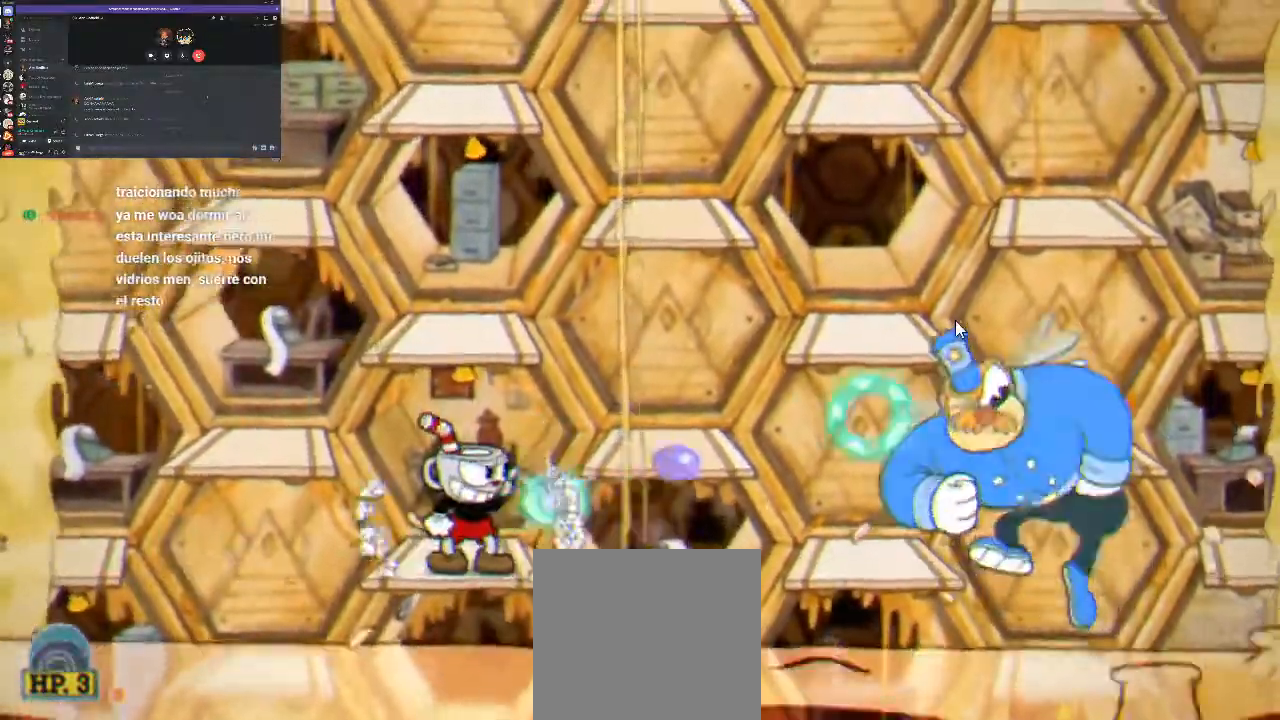
{"buttons": ["X", "R1"], "events": [[67, "X", "up"], [167, "X", "down"], [233, "X", "up"], [300, "X", "down"], [367, "X", "up"], [467, "X", "down"]]}
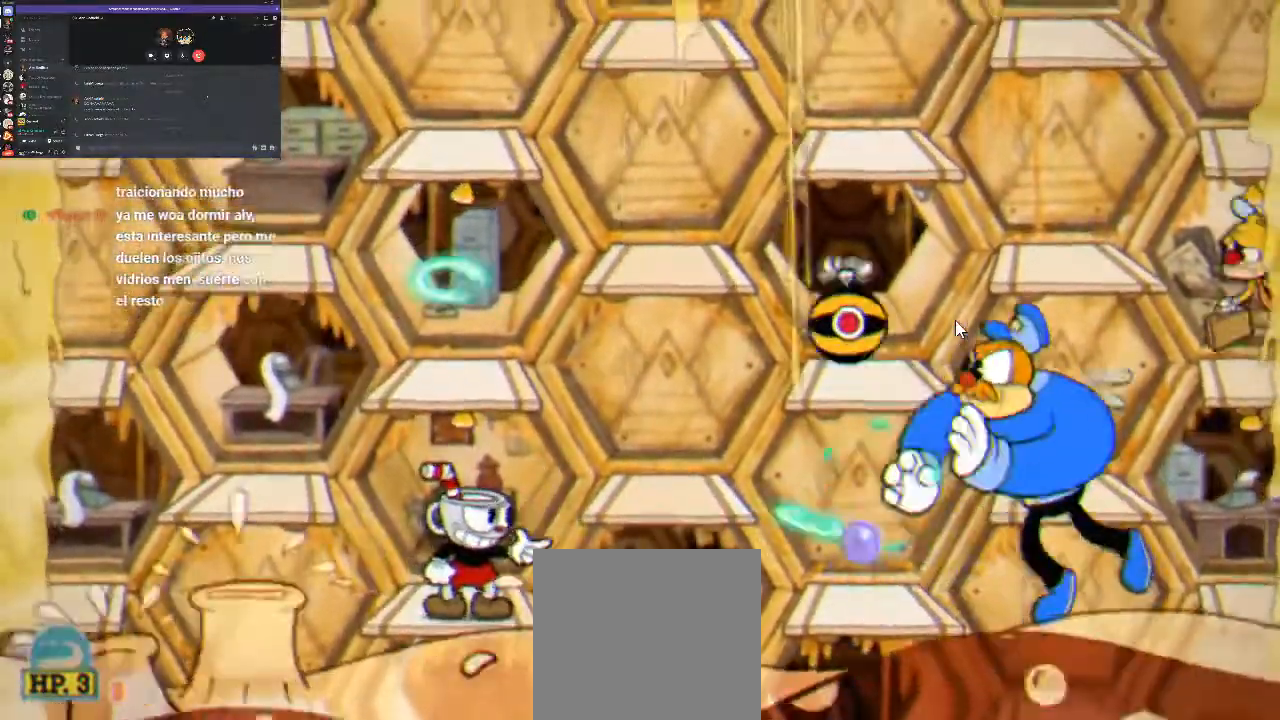
{"buttons": ["X", "R1"], "events": [[33, "X", "up"], [133, "X", "down"], [200, "A", "down"], [200, "X", "up"], [267, "A", "up"], [300, "X", "down"], [367, "X", "up"], [467, "X", "down"]]}
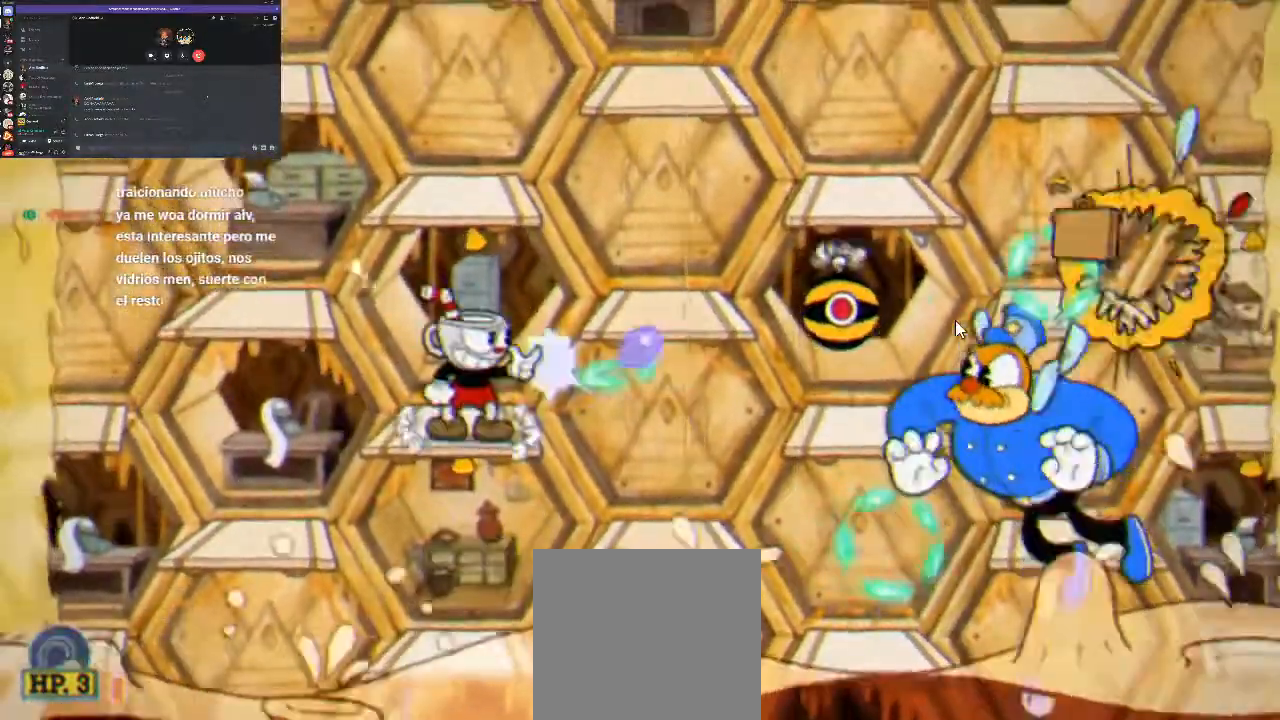
{"buttons": ["X", "R1"], "events": [[33, "X", "up"], [133, "X", "down"], [167, "X", "up"], [267, "X", "down"], [333, "X", "up"], [433, "X", "down"]]}
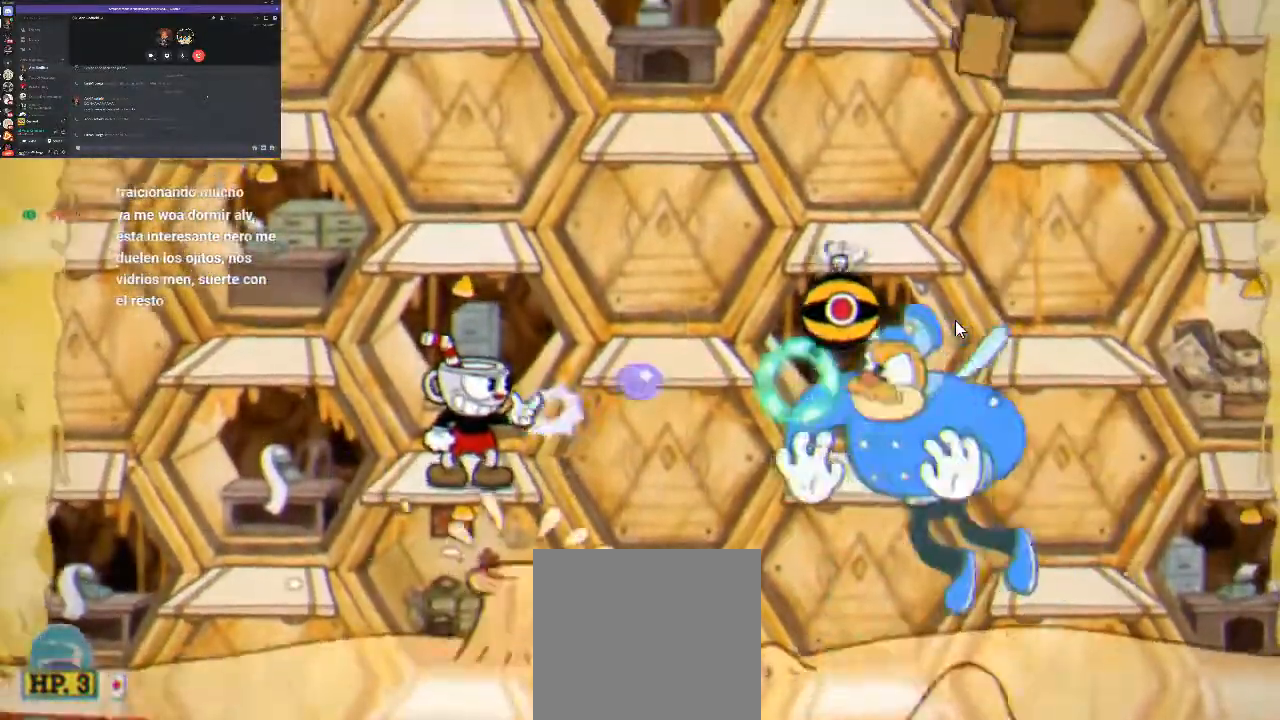
{"buttons": ["R1"], "events": [[167, "X", "up"], [400, "X", "down"], [467, "X", "up"]]}
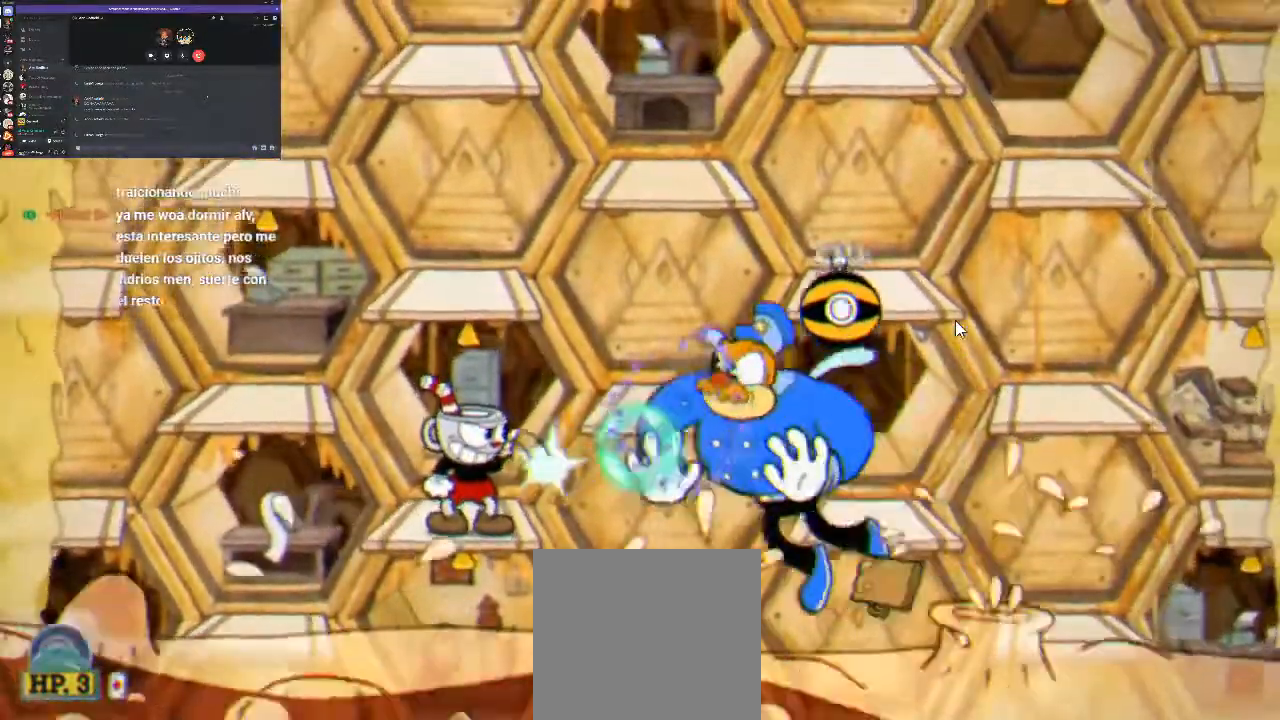
{"buttons": ["X", "R1"], "events": [[33, "X", "down"], [100, "X", "up"], [200, "X", "down"], [267, "X", "up"], [367, "X", "down"], [433, "X", "up"], [500, "X", "down"]]}
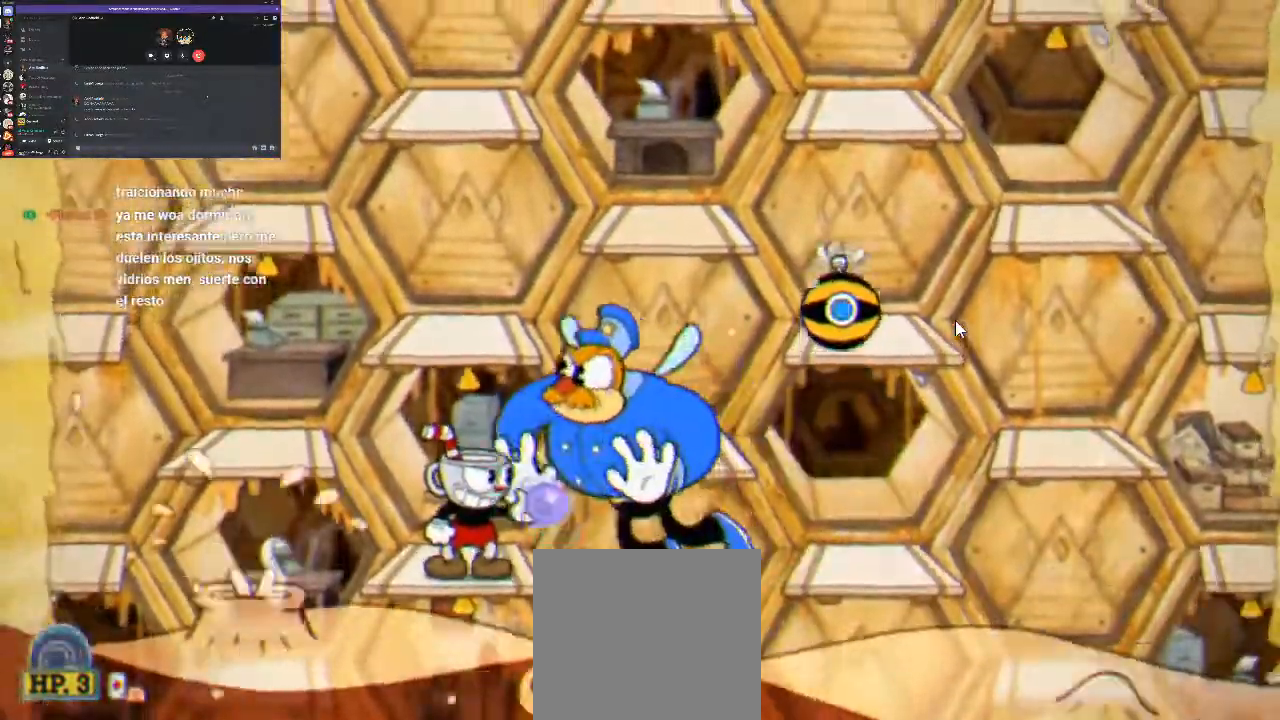
{"buttons": ["R1"], "events": [[67, "DPAD_LEFT", "down"], [100, "X", "up"], [133, "A", "down"], [167, "X", "down"], [267, "X", "up"], [333, "A", "up"], [433, "X", "down"], [467, "DPAD_LEFT", "up"], [500, "X", "up"]]}
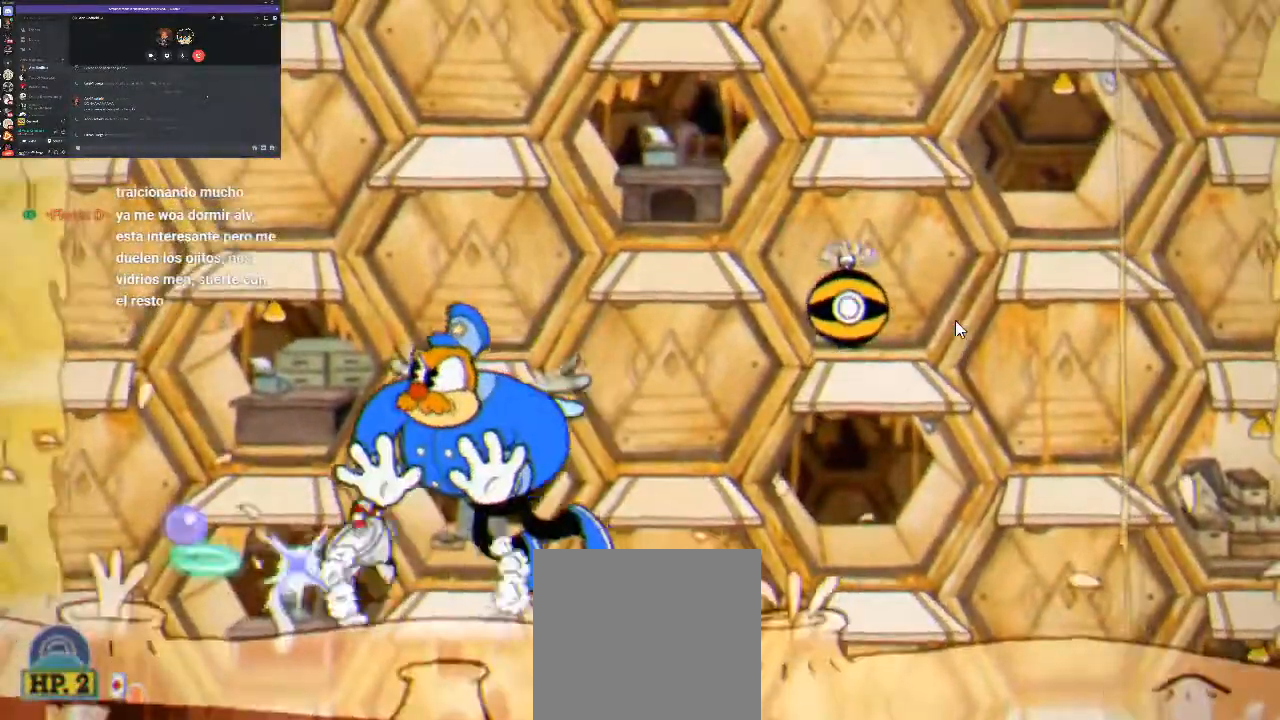
{"buttons": ["X", "R1", "DPAD_LEFT"], "events": [[33, "DPAD_RIGHT", "down"], [100, "X", "down"], [233, "DPAD_RIGHT", "up"], [367, "X", "up"], [467, "DPAD_LEFT", "down"], [467, "X", "down"]]}
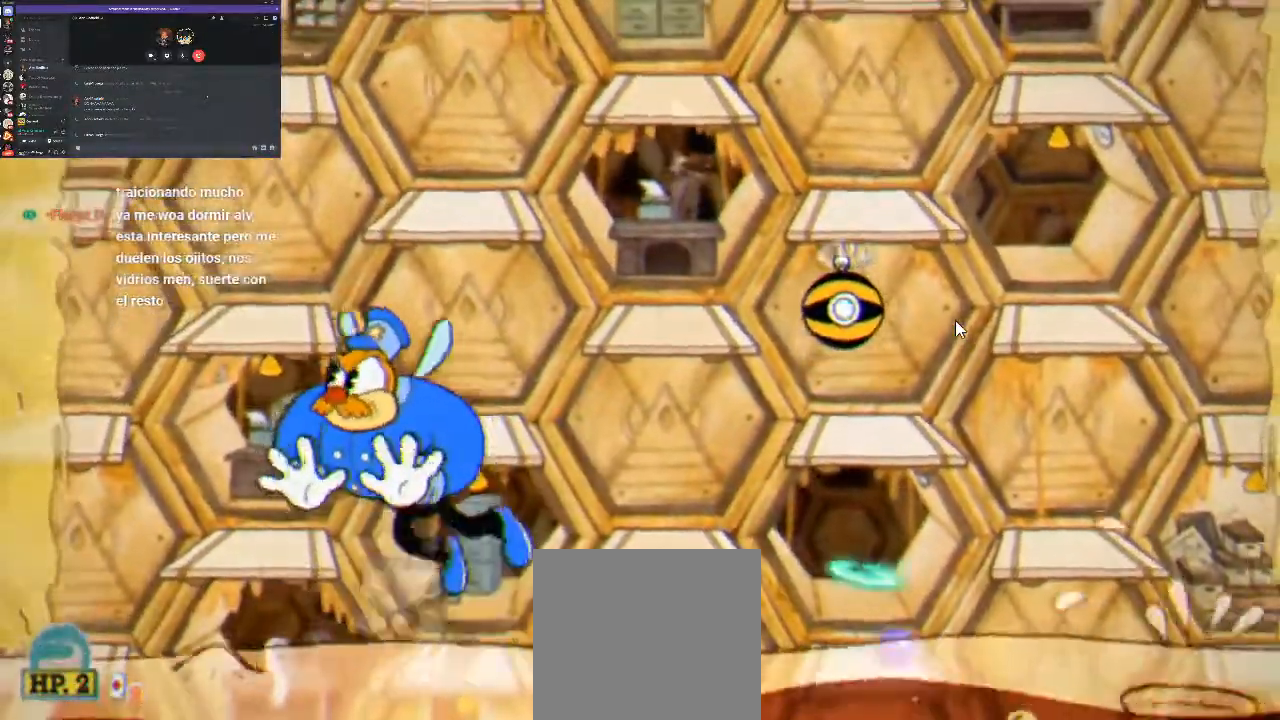
{"buttons": ["X", "R1", "DPAD_UP"], "events": [[33, "DPAD_LEFT", "up"], [33, "X", "up"], [167, "X", "down"], [233, "X", "up"], [267, "DPAD_UP", "down"], [333, "X", "down"], [400, "X", "up"], [500, "X", "down"]]}
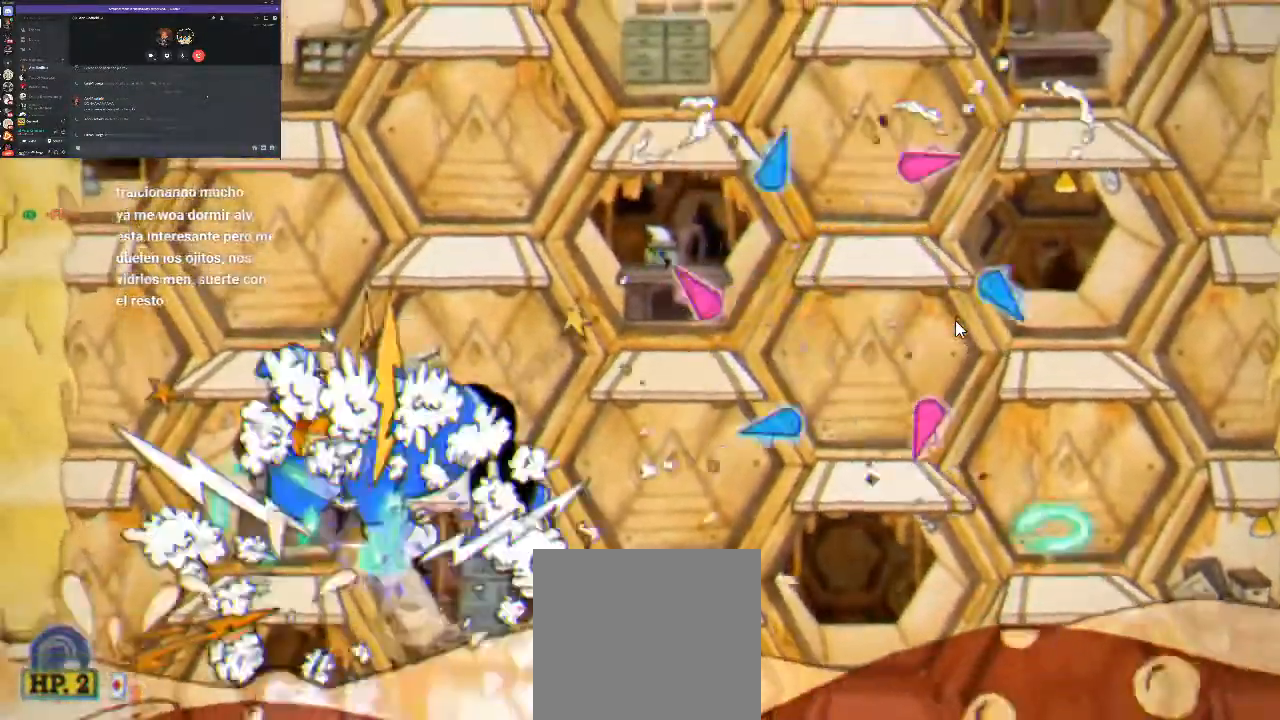
{"buttons": ["A", "R1"], "events": [[67, "X", "up"], [167, "X", "down"], [233, "X", "up"], [333, "X", "down"], [433, "X", "up"], [467, "DPAD_UP", "up"], [500, "A", "down"]]}
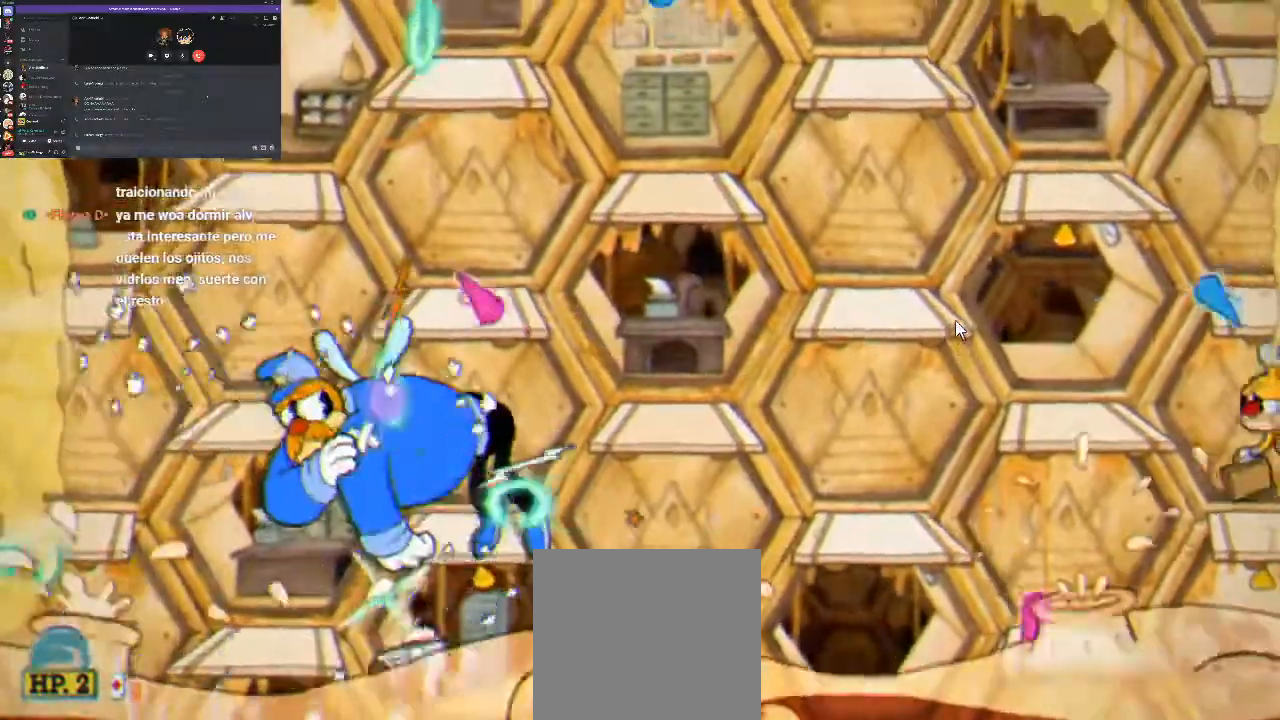
{"buttons": ["A", "R1", "DPAD_RIGHT"], "events": [[500, "DPAD_RIGHT", "down"]]}